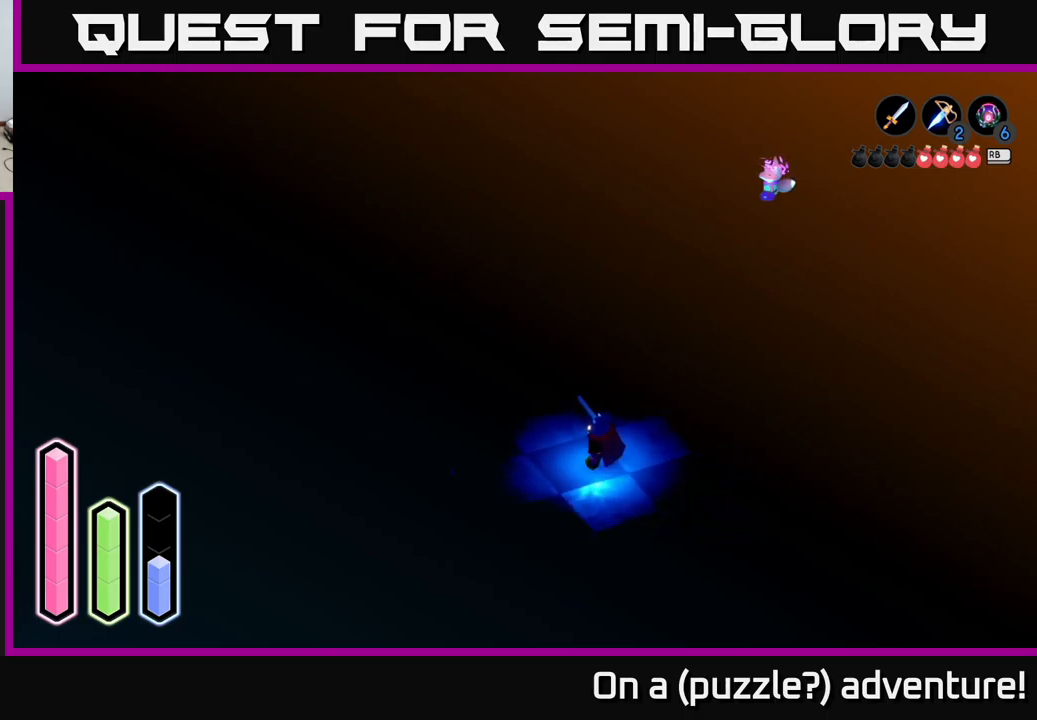
Gameplay with a controller (Xbox layout); each line is a JSON object with the inputs held at the frame after it. "events" lists button and stick changes between this image and that frame as [ms after this image, input, new state], when the widget could be followed in between.
{"buttons": ["DPAD_UP"], "left_stick": "center", "right_stick": "center", "events": [[433, "DPAD_UP", "down"]]}
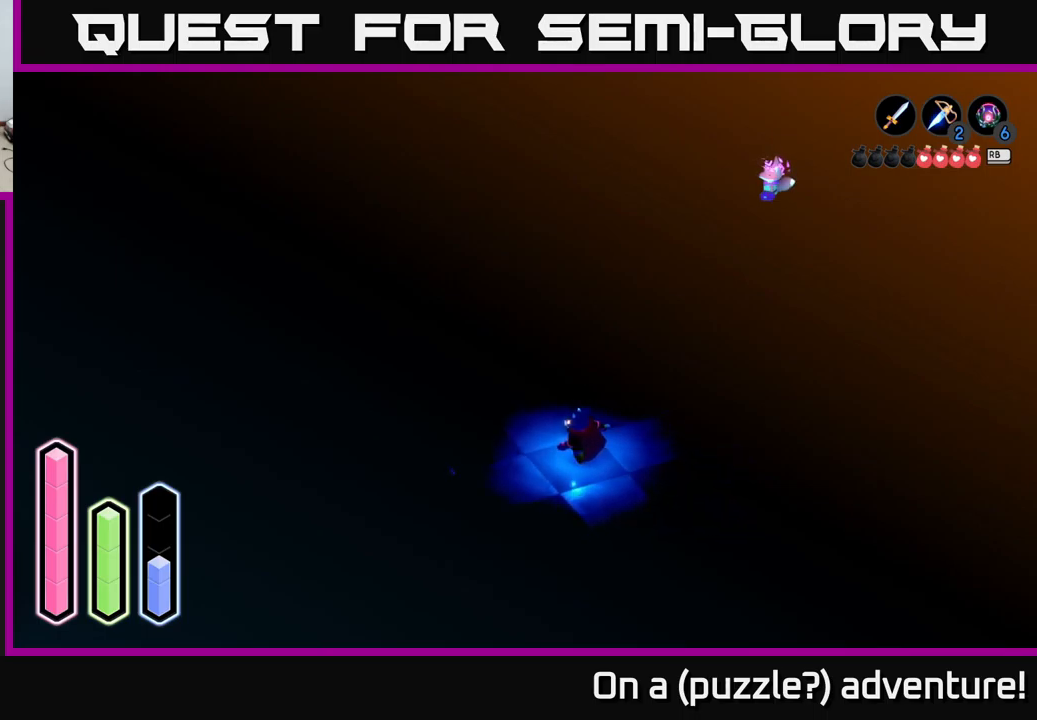
{"buttons": ["DPAD_RIGHT"], "left_stick": "center", "right_stick": "center", "events": [[16, "DPAD_UP", "up"], [116, "DPAD_LEFT", "down"], [266, "DPAD_LEFT", "up"], [333, "DPAD_UP", "down"], [433, "DPAD_UP", "up"], [500, "DPAD_RIGHT", "down"]]}
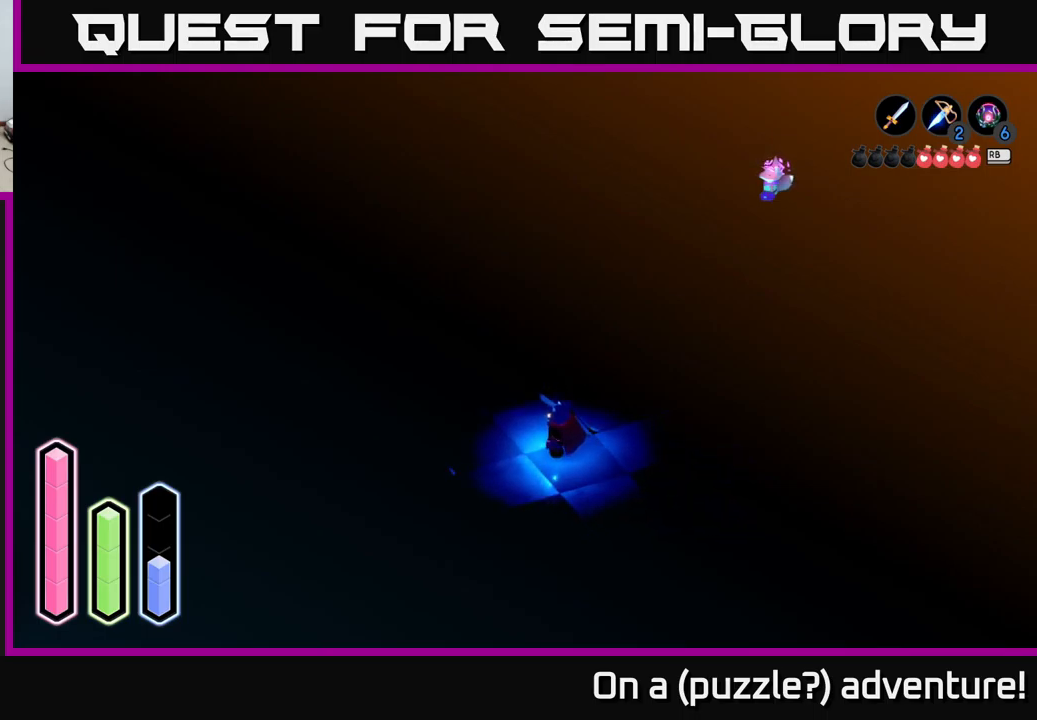
{"buttons": ["DPAD_RIGHT"], "left_stick": "center", "right_stick": "center", "events": [[150, "DPAD_RIGHT", "up"], [216, "DPAD_DOWN", "down"], [316, "DPAD_DOWN", "up"], [383, "DPAD_RIGHT", "down"]]}
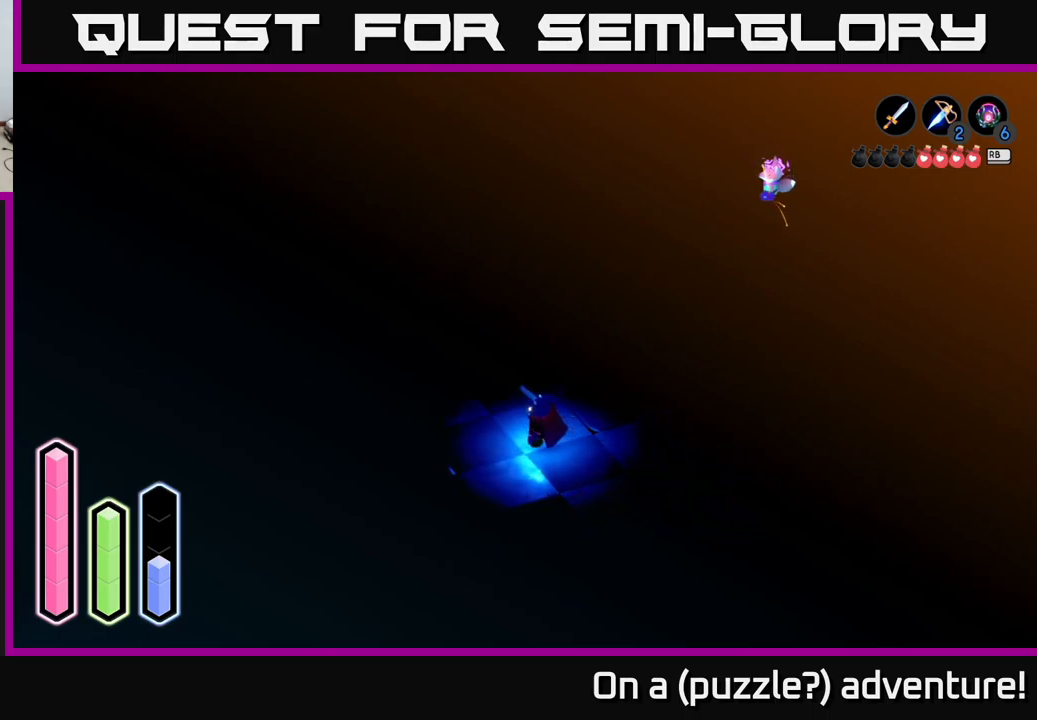
{"buttons": [], "left_stick": "center", "right_stick": "center", "events": [[33, "DPAD_RIGHT", "up"]]}
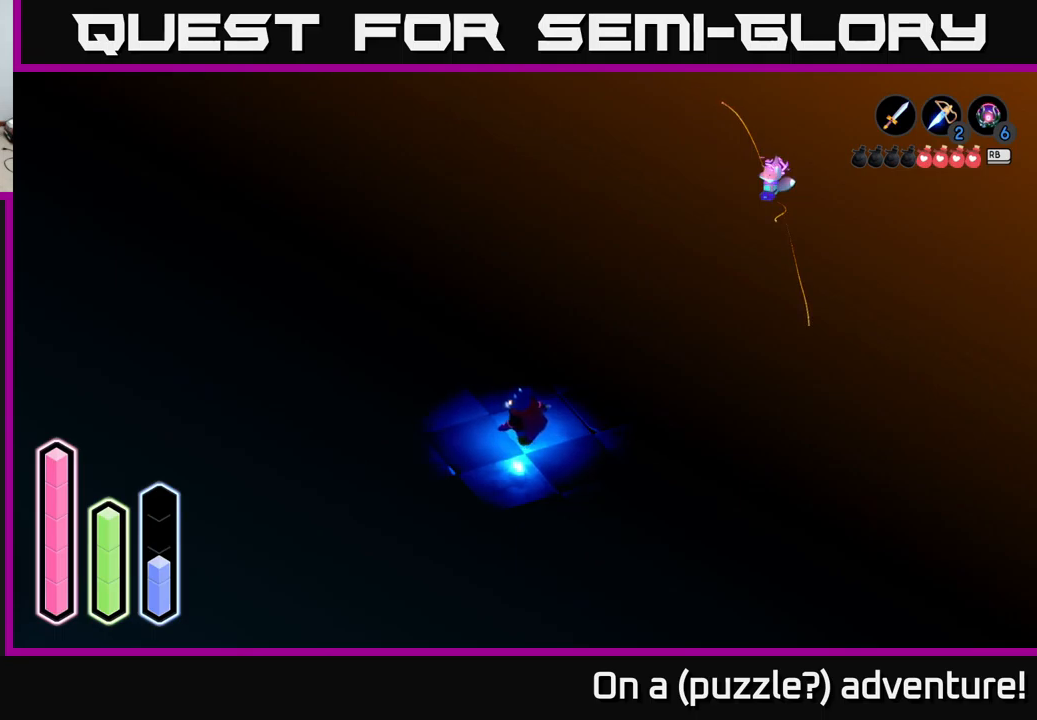
{"buttons": [], "left_stick": "down", "right_stick": "center", "events": [[400, "left_stick", "down"]]}
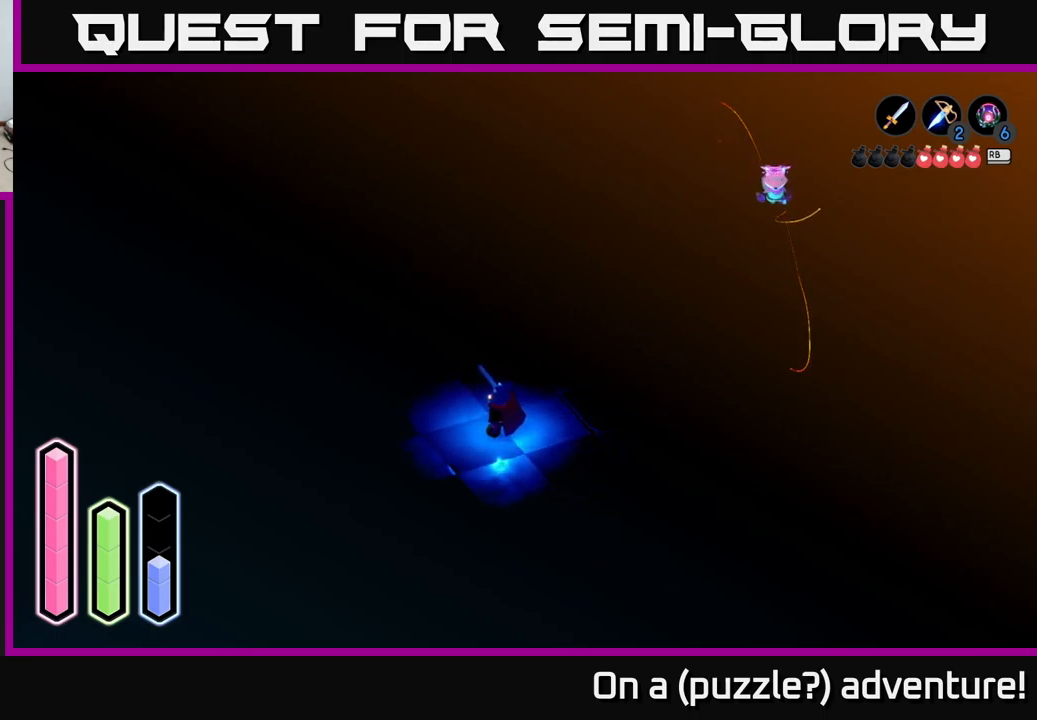
{"buttons": [], "left_stick": "center", "right_stick": "center", "events": [[100, "left_stick", "center"]]}
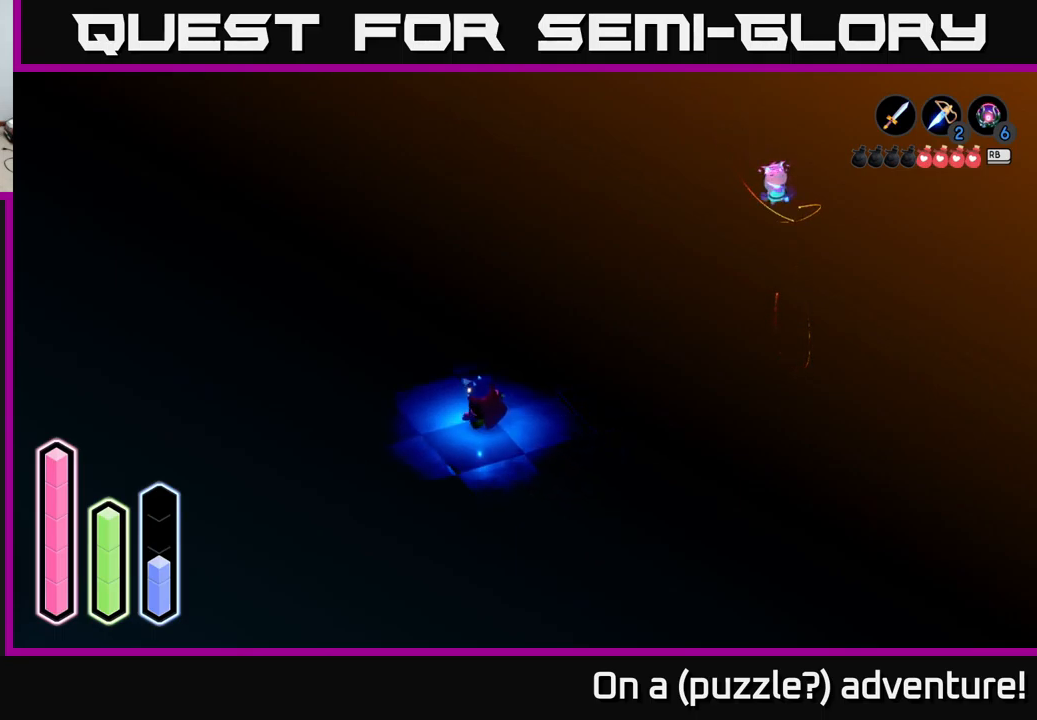
{"buttons": [], "left_stick": "center", "right_stick": "center", "events": []}
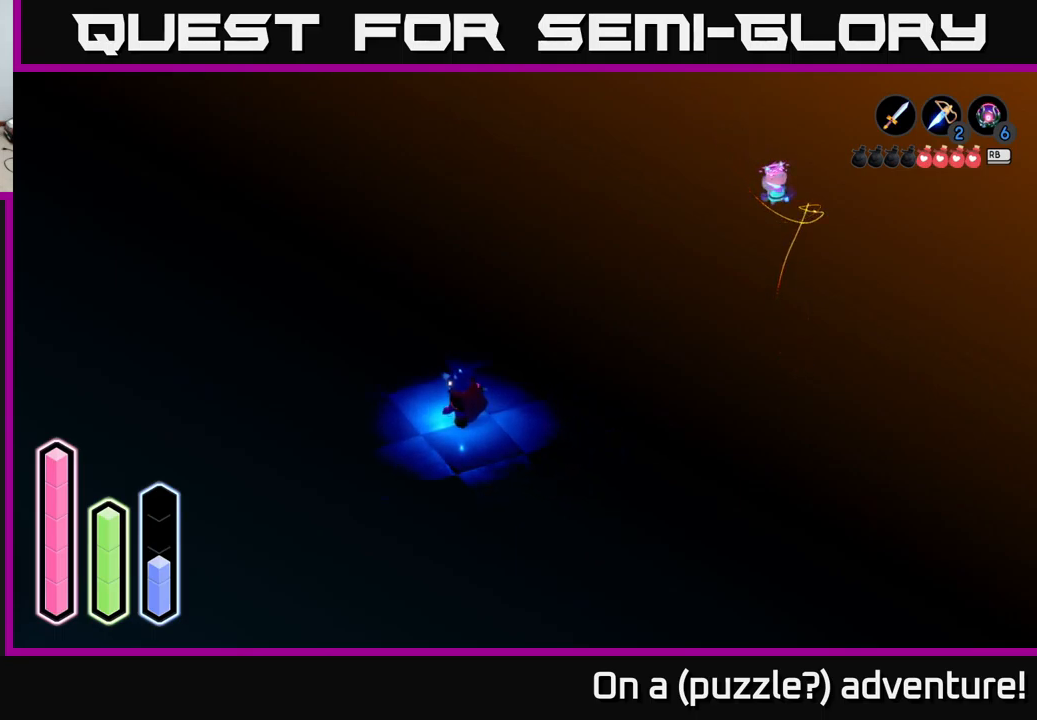
{"buttons": [], "left_stick": "up-left", "right_stick": "center", "events": [[100, "left_stick", "down"], [183, "left_stick", "down-left"], [333, "left_stick", "left"], [433, "left_stick", "up-left"]]}
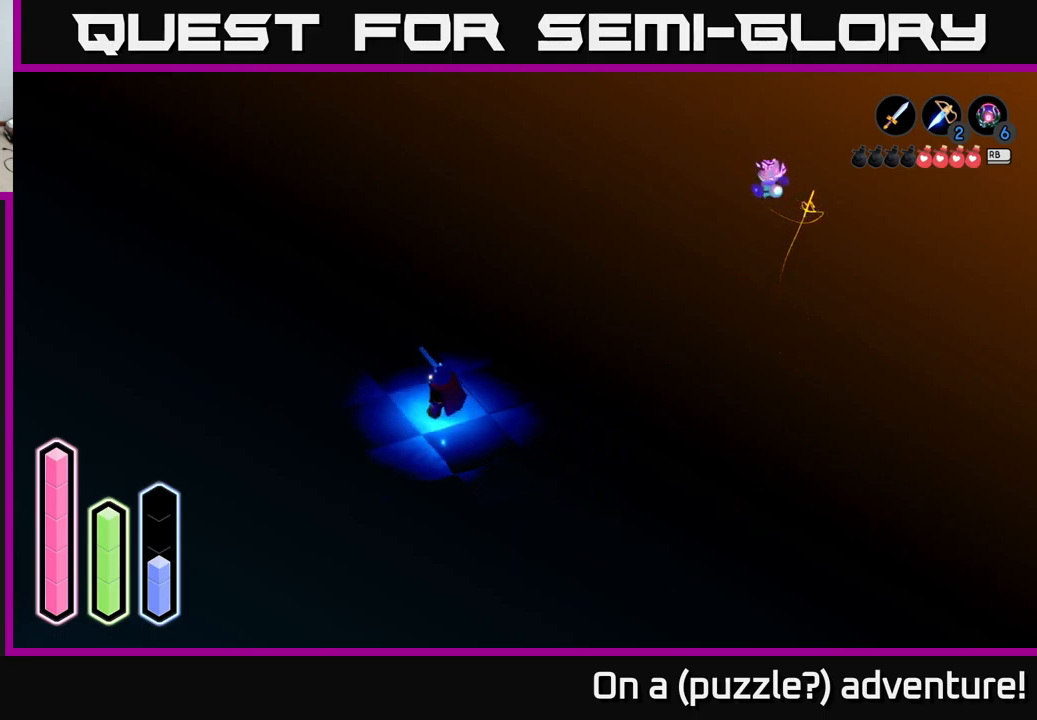
{"buttons": [], "left_stick": "center", "right_stick": "center", "events": [[200, "left_stick", "left"], [300, "left_stick", "down-left"], [433, "left_stick", "center"]]}
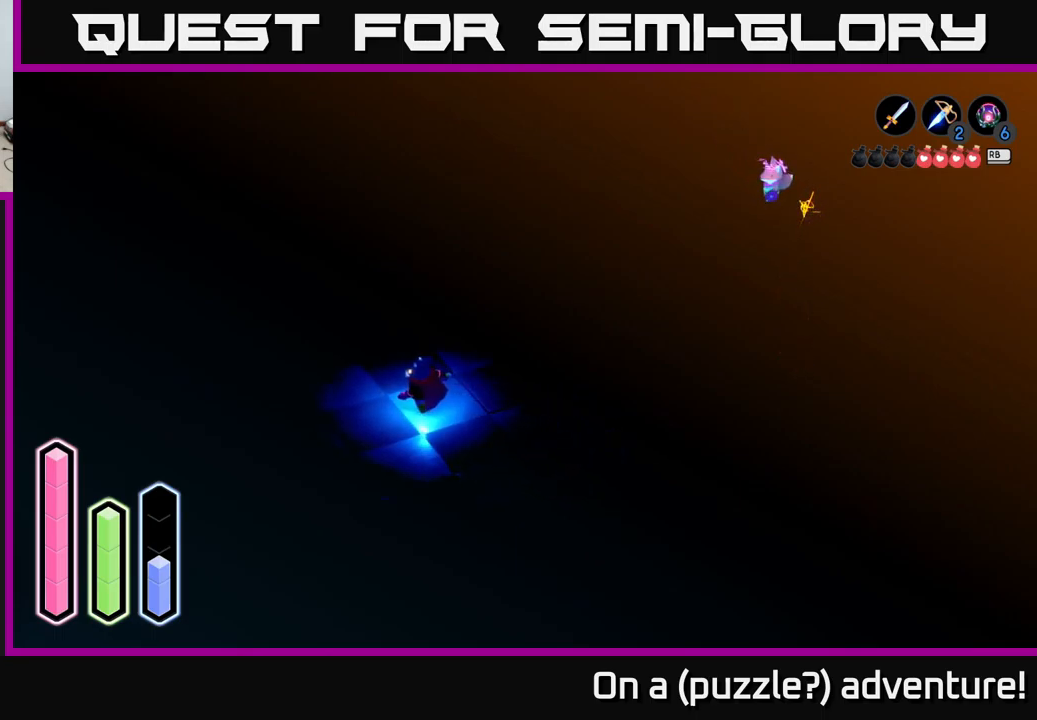
{"buttons": [], "left_stick": "up-left", "right_stick": "center", "events": [[450, "left_stick", "up-left"]]}
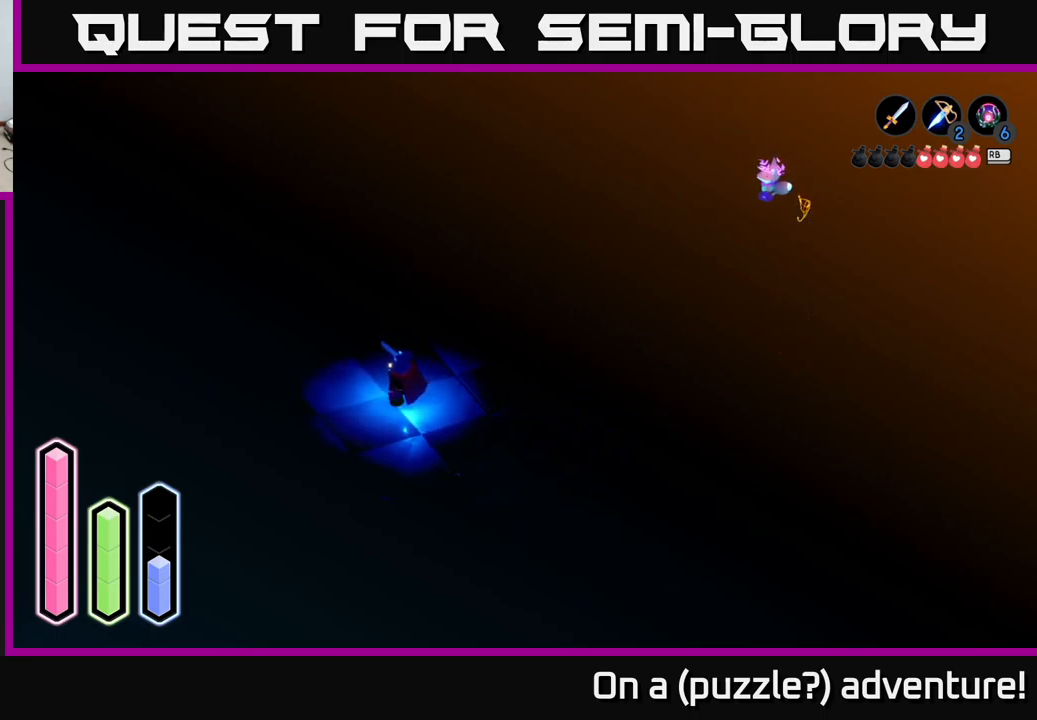
{"buttons": [], "left_stick": "down", "right_stick": "center", "events": [[100, "left_stick", "down-left"], [267, "left_stick", "center"], [467, "left_stick", "down"]]}
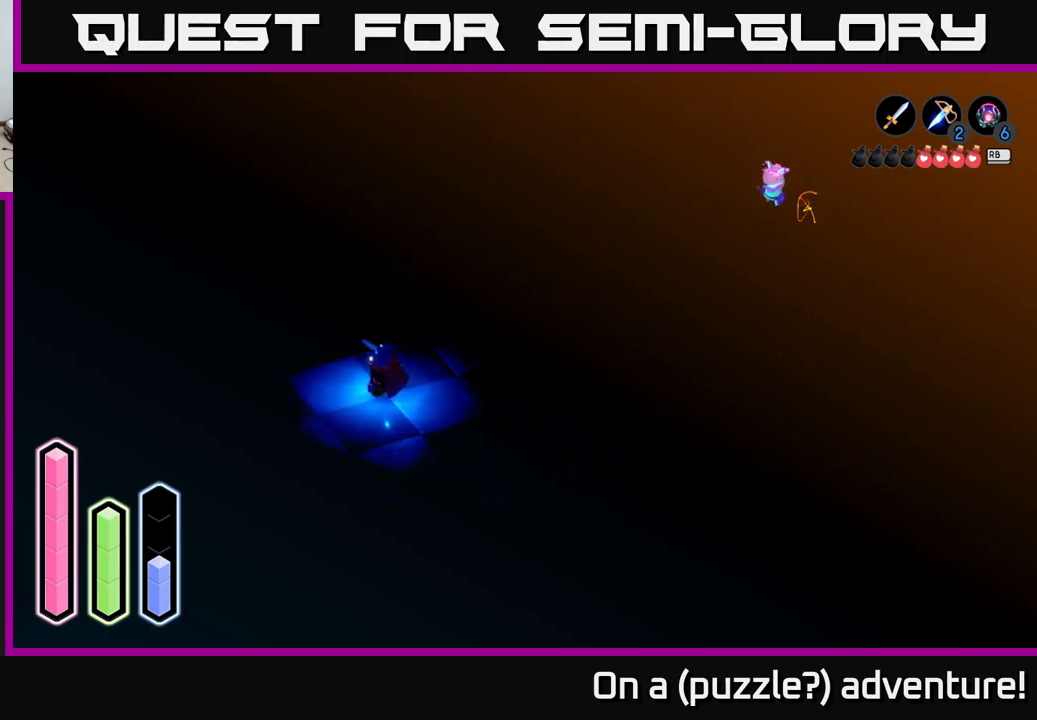
{"buttons": [], "left_stick": "down-right", "right_stick": "center", "events": [[117, "left_stick", "down-right"]]}
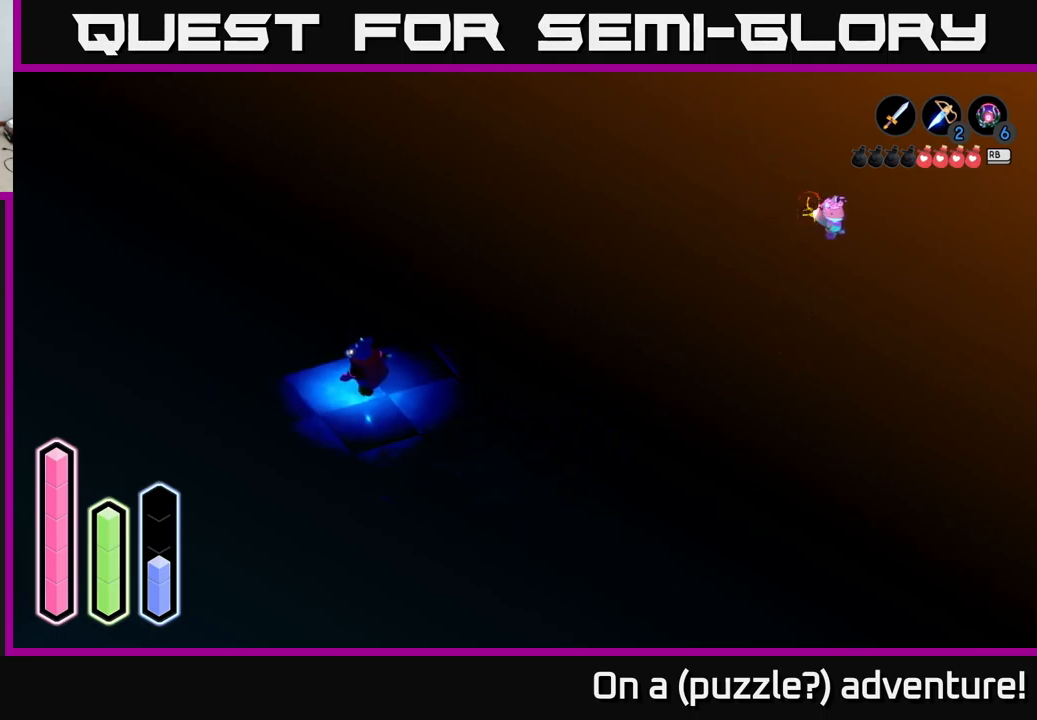
{"buttons": [], "left_stick": "center", "right_stick": "center", "events": [[333, "left_stick", "down-left"], [383, "left_stick", "left"], [500, "left_stick", "center"]]}